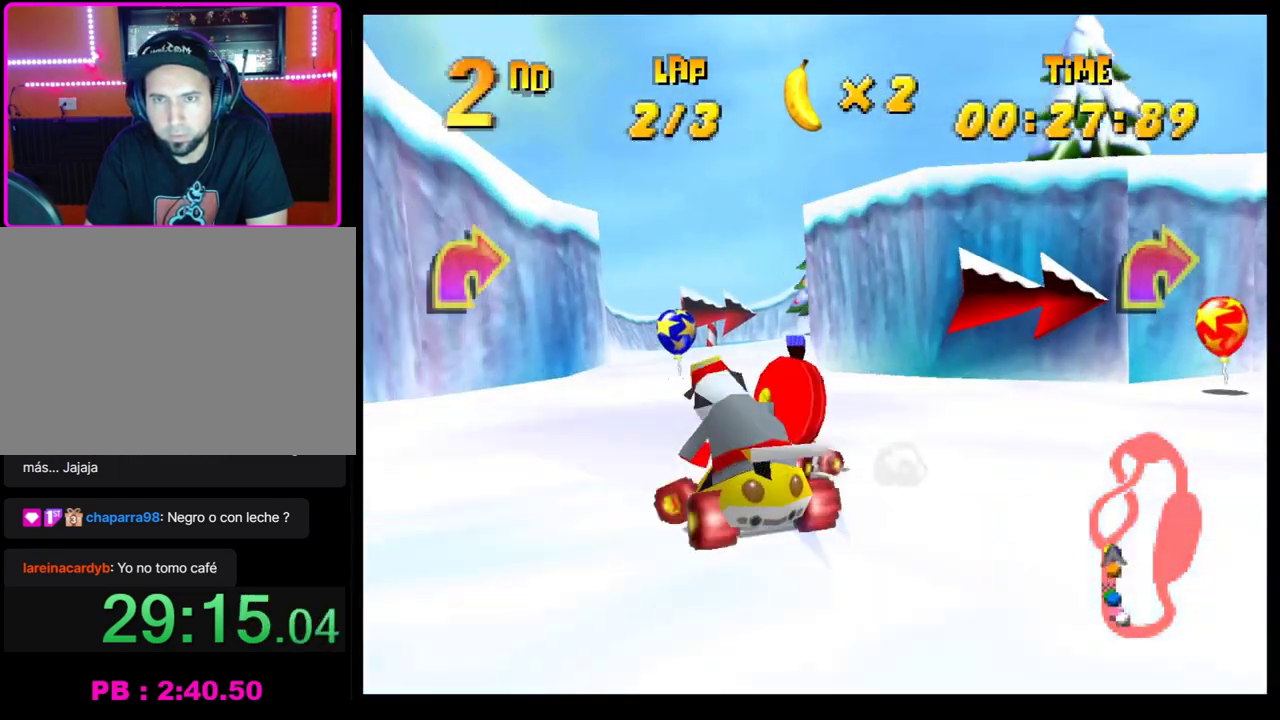
Gameplay with a controller (PlayStation layout); each line is a JSON object with the inputs held at the frame after it. "events" lists button and stick changes between this image and that frame as [ms after this image, input, new state], when the widget could be followed in between. Not read: R3 right_stick.
{"buttons": ["CROSS"], "left_stick": "right", "events": [[100, "left_stick", "right"], [300, "CROSS", "up"], [300, "R1", "up"], [300, "left_stick", "center"], [333, "CROSS", "down"], [400, "CROSS", "up"], [500, "CROSS", "down"], [500, "left_stick", "right"]]}
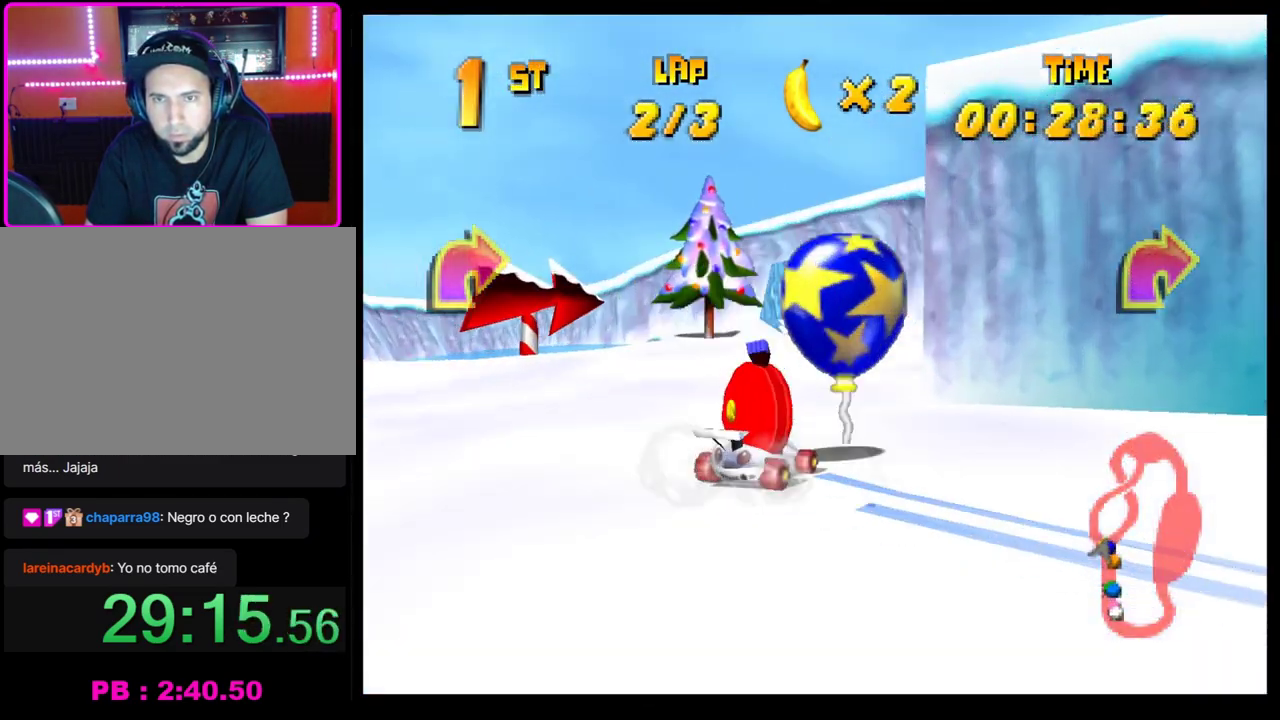
{"buttons": [], "left_stick": "right", "events": [[17, "CROSS", "up"], [100, "CROSS", "down"], [217, "CROSS", "up"], [217, "L1", "down"], [350, "L1", "up"], [417, "left_stick", "center"], [500, "left_stick", "right"]]}
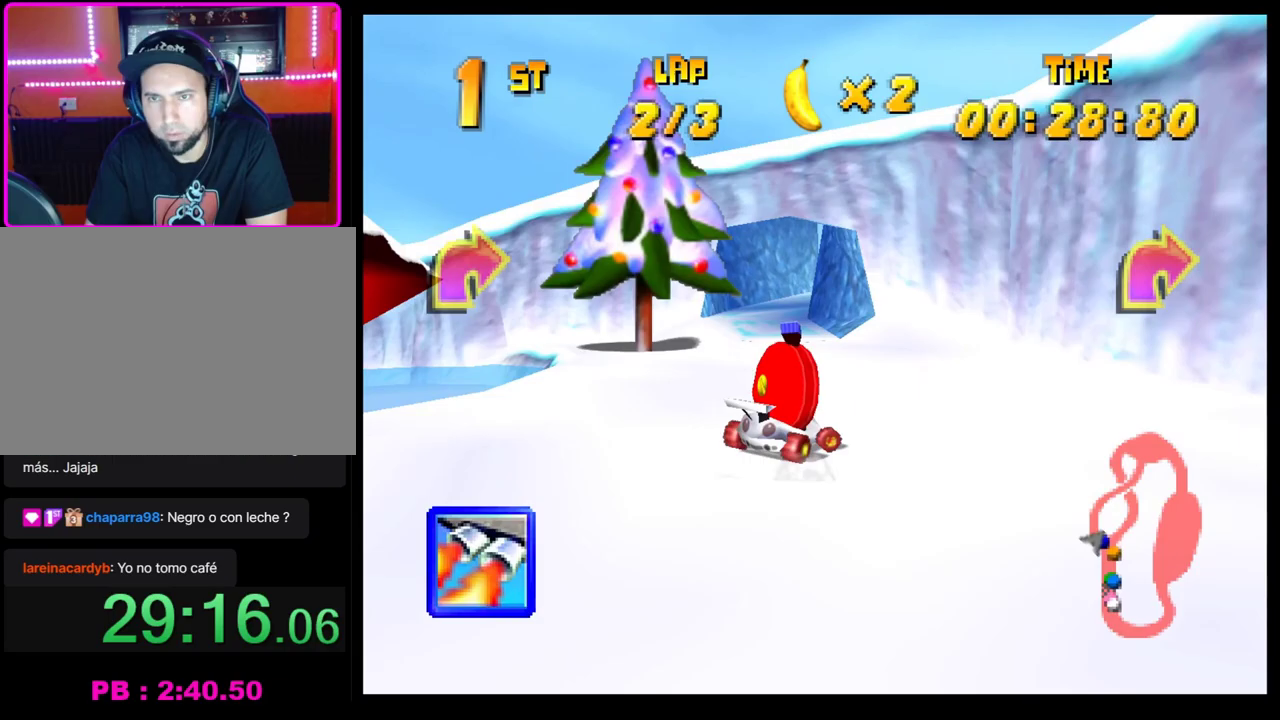
{"buttons": [], "left_stick": "right", "events": [[167, "left_stick", "center"], [333, "left_stick", "right"]]}
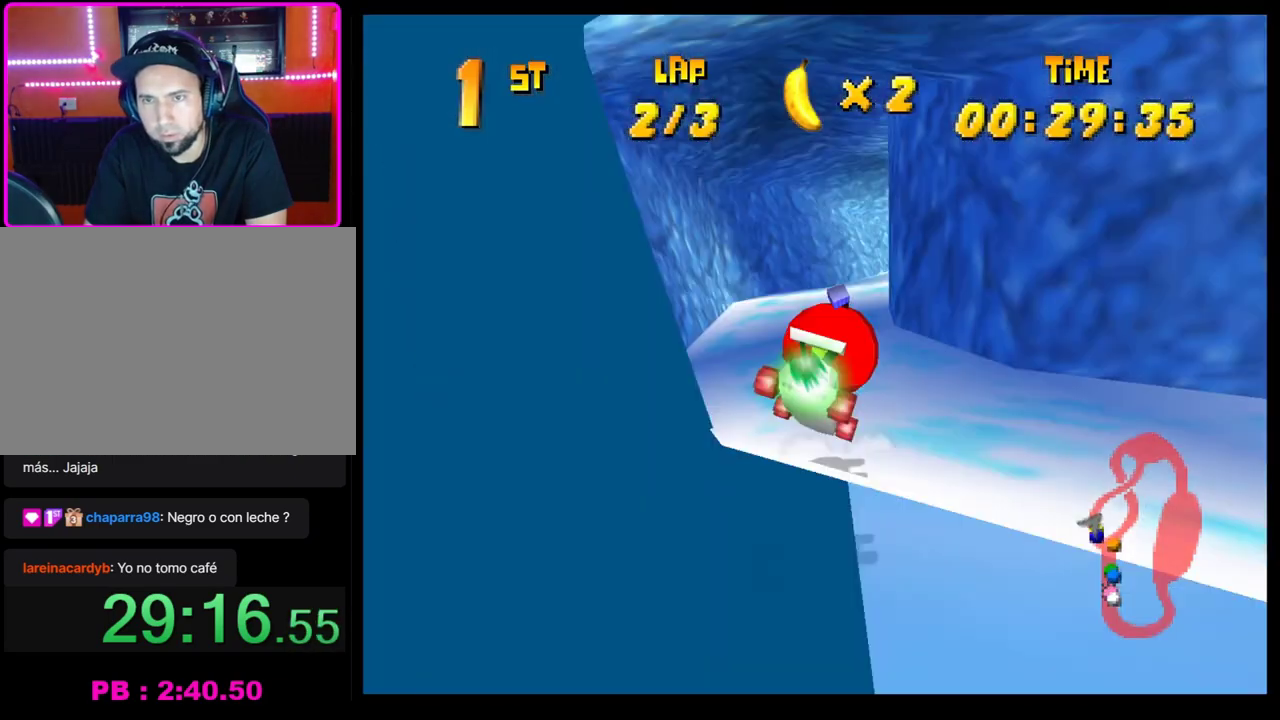
{"buttons": ["CROSS"], "left_stick": "left", "events": [[467, "CROSS", "down"], [483, "left_stick", "left"]]}
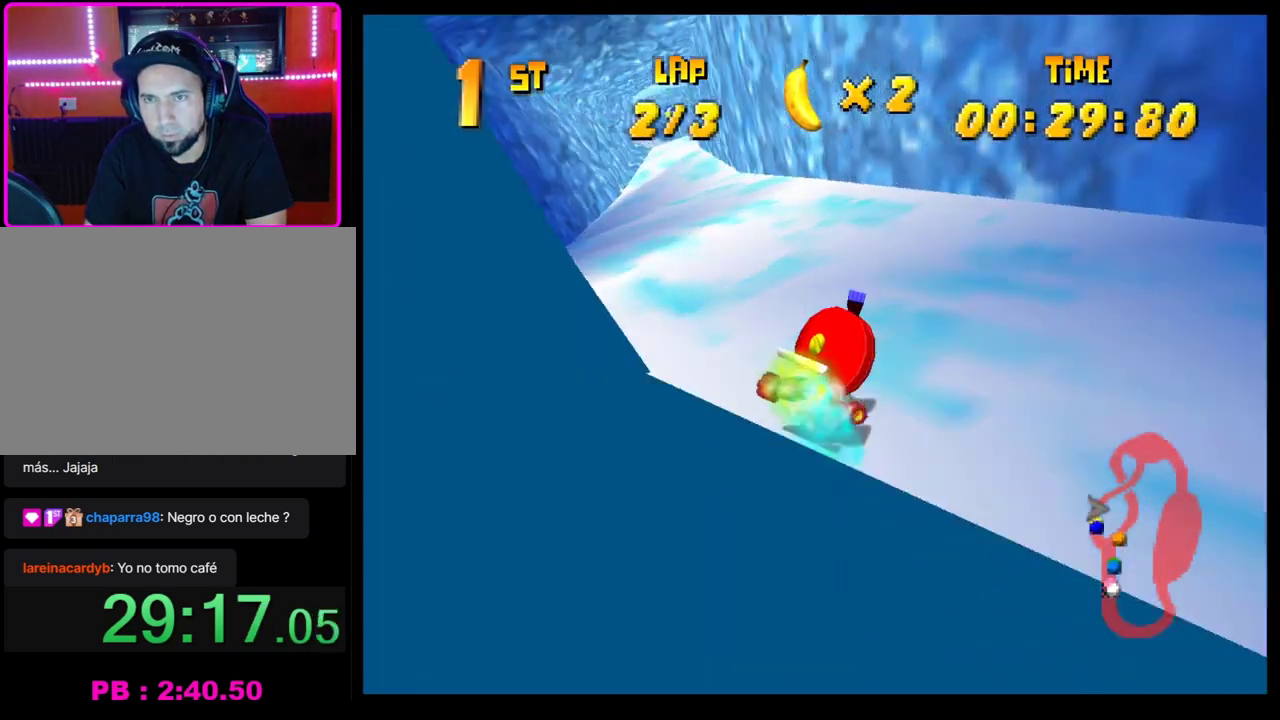
{"buttons": ["CROSS"], "left_stick": "center", "events": [[67, "CROSS", "up"], [117, "CROSS", "down"], [217, "CROSS", "up"], [283, "CROSS", "down"], [383, "CROSS", "up"], [400, "left_stick", "center"], [483, "CROSS", "down"]]}
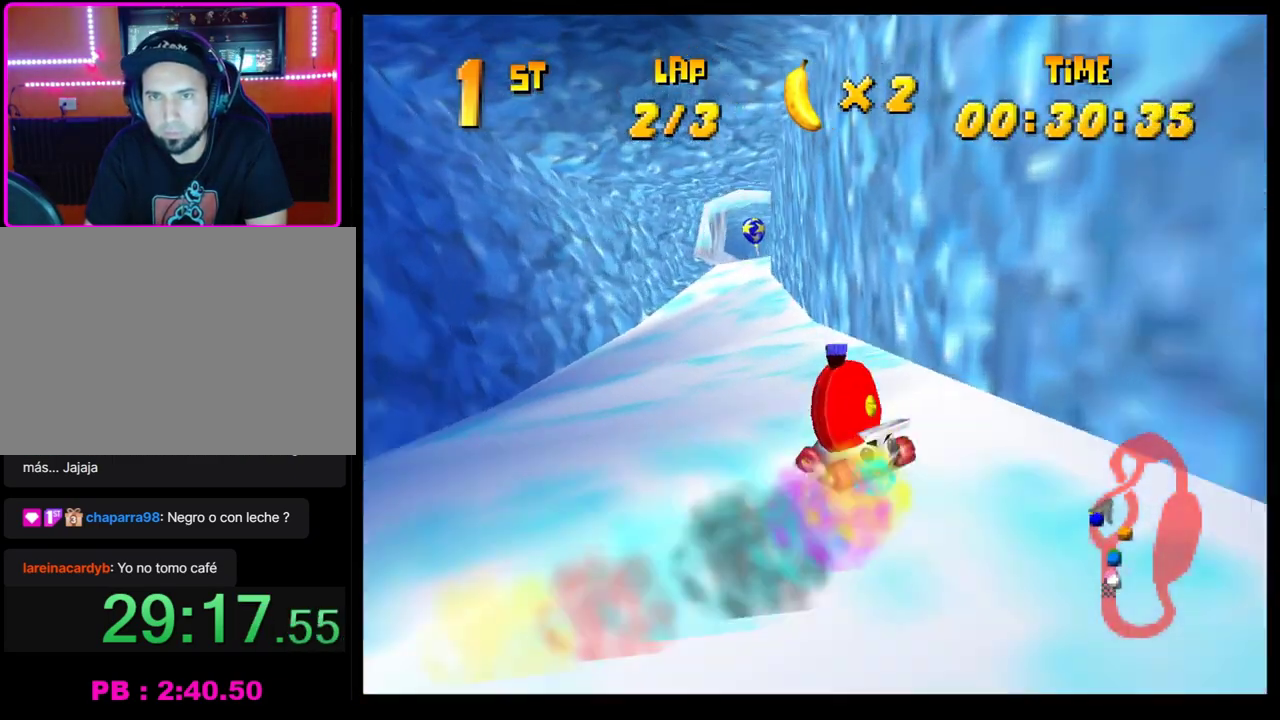
{"buttons": ["CROSS"], "left_stick": "left", "events": [[50, "CROSS", "up"], [133, "CROSS", "down"], [133, "left_stick", "right"], [217, "CROSS", "up"], [250, "left_stick", "center"], [283, "CROSS", "down"], [350, "CROSS", "up"], [450, "CROSS", "down"], [450, "left_stick", "left"]]}
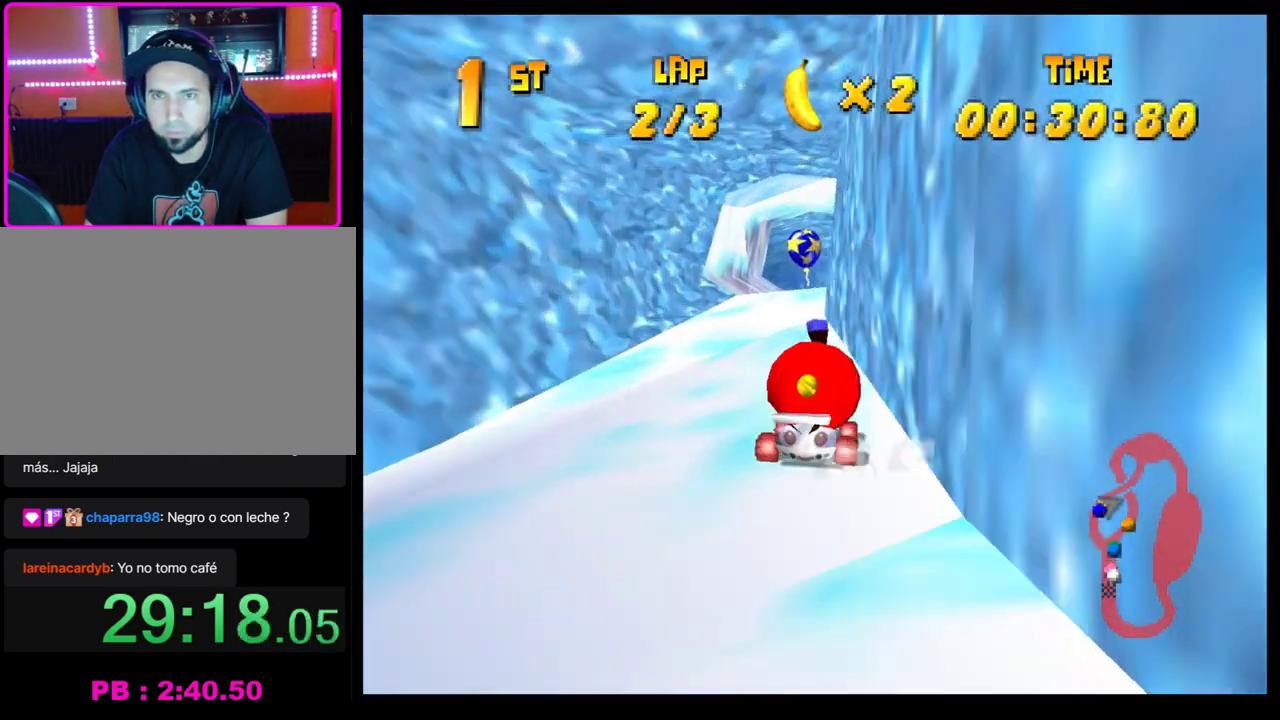
{"buttons": [], "left_stick": "center", "events": [[17, "CROSS", "up"], [117, "CROSS", "down"], [150, "left_stick", "center"], [183, "CROSS", "up"], [250, "CROSS", "down"], [350, "CROSS", "up"], [417, "CROSS", "down"], [500, "CROSS", "up"]]}
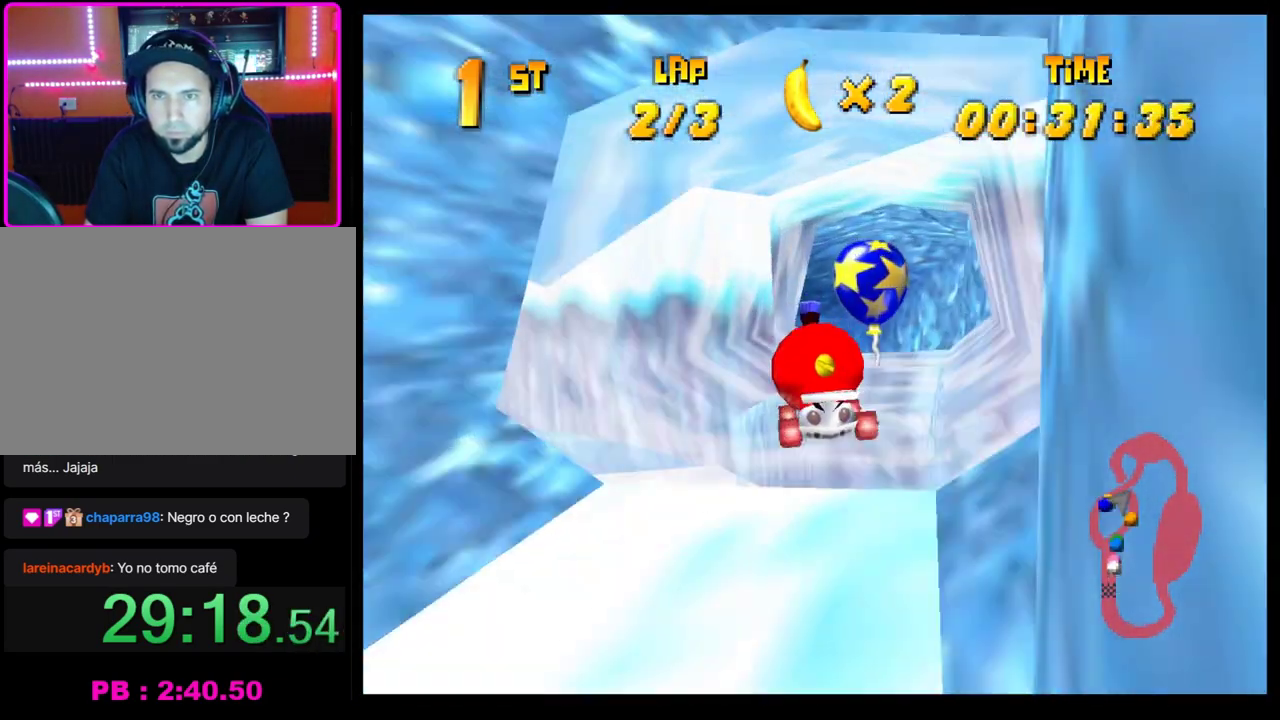
{"buttons": ["CROSS", "R1"], "left_stick": "left", "events": [[67, "CROSS", "down"], [67, "left_stick", "left"], [133, "CROSS", "up"], [233, "CROSS", "down"], [333, "R1", "down"]]}
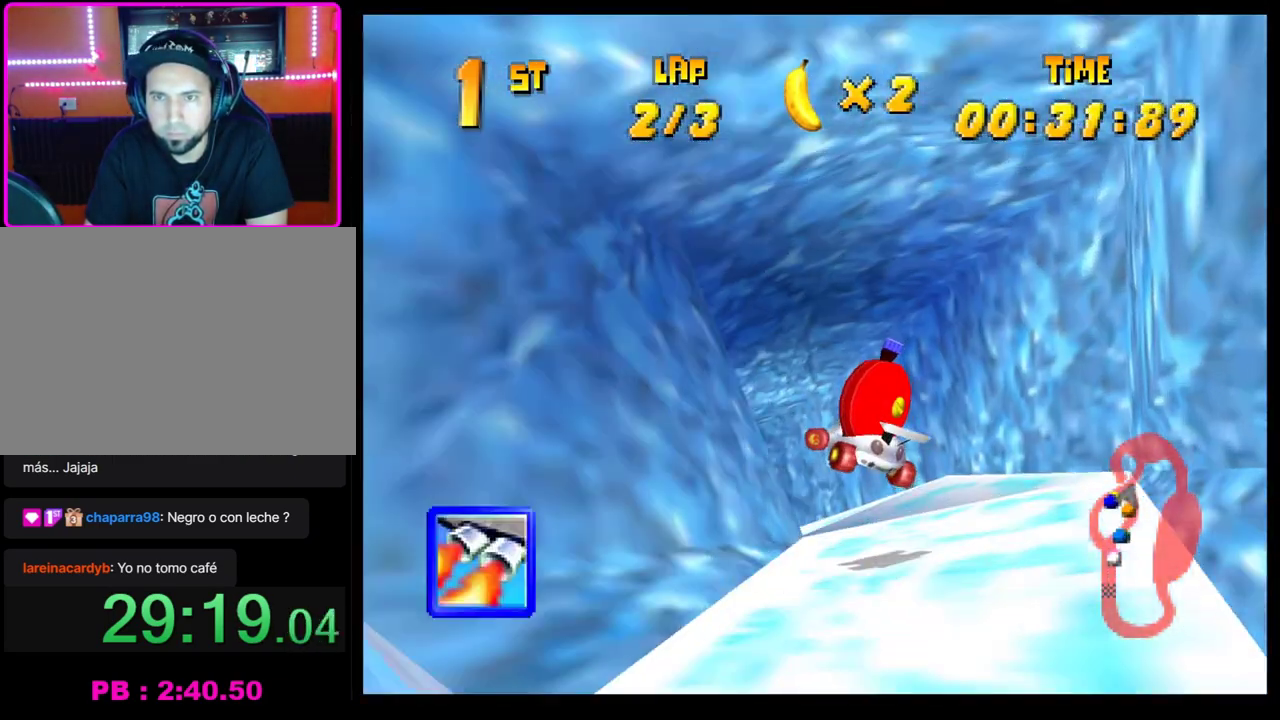
{"buttons": ["CROSS"], "left_stick": "left", "events": [[233, "CROSS", "up"], [233, "R1", "up"], [317, "CROSS", "down"], [367, "CROSS", "up"], [467, "CROSS", "down"]]}
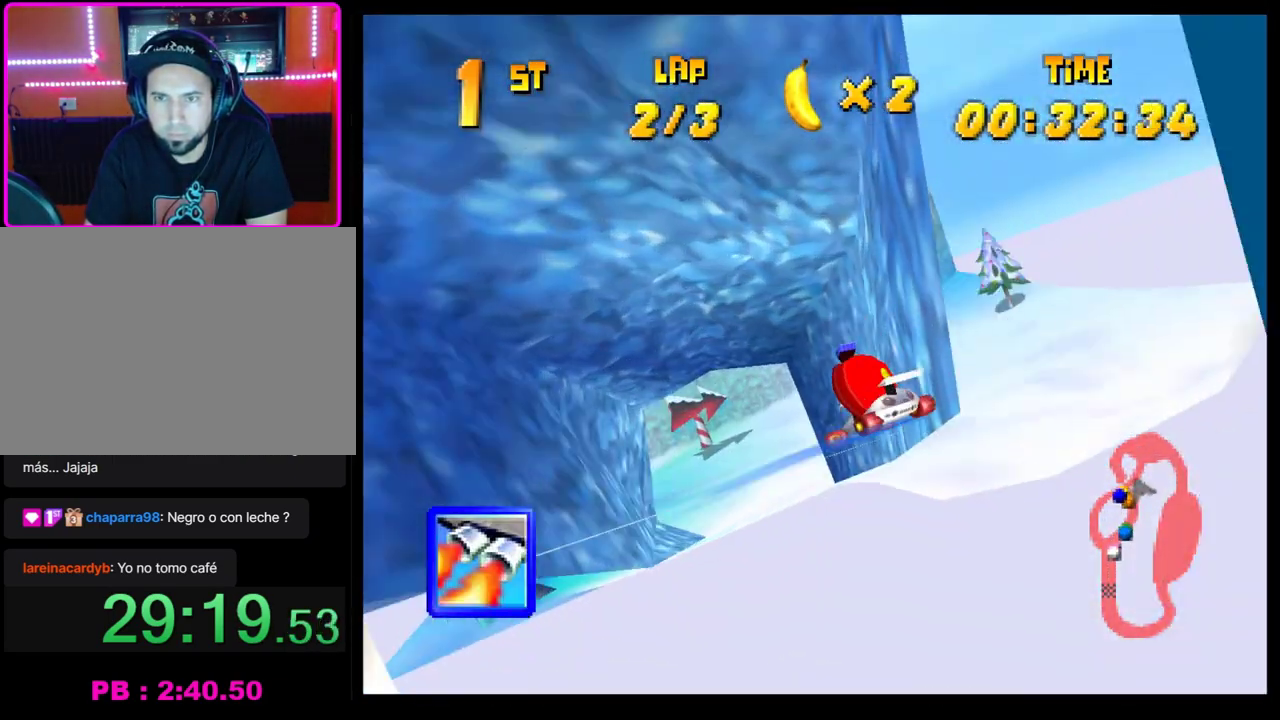
{"buttons": ["SQUARE", "R1"], "left_stick": "right", "events": [[33, "left_stick", "center"], [50, "CROSS", "up"], [133, "CROSS", "down"], [133, "left_stick", "right"], [200, "R1", "down"], [383, "CROSS", "up"], [450, "SQUARE", "down"]]}
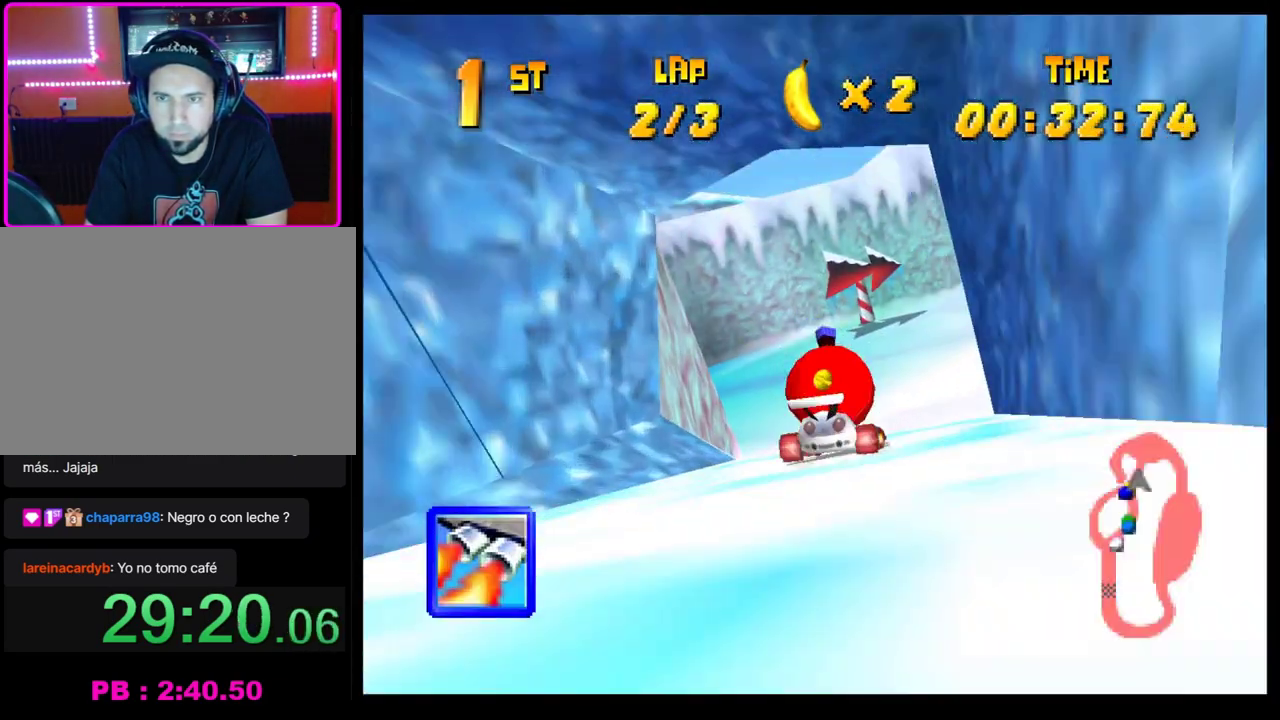
{"buttons": ["CROSS"], "left_stick": "right", "events": [[283, "R1", "up"], [283, "SQUARE", "up"], [450, "CROSS", "down"]]}
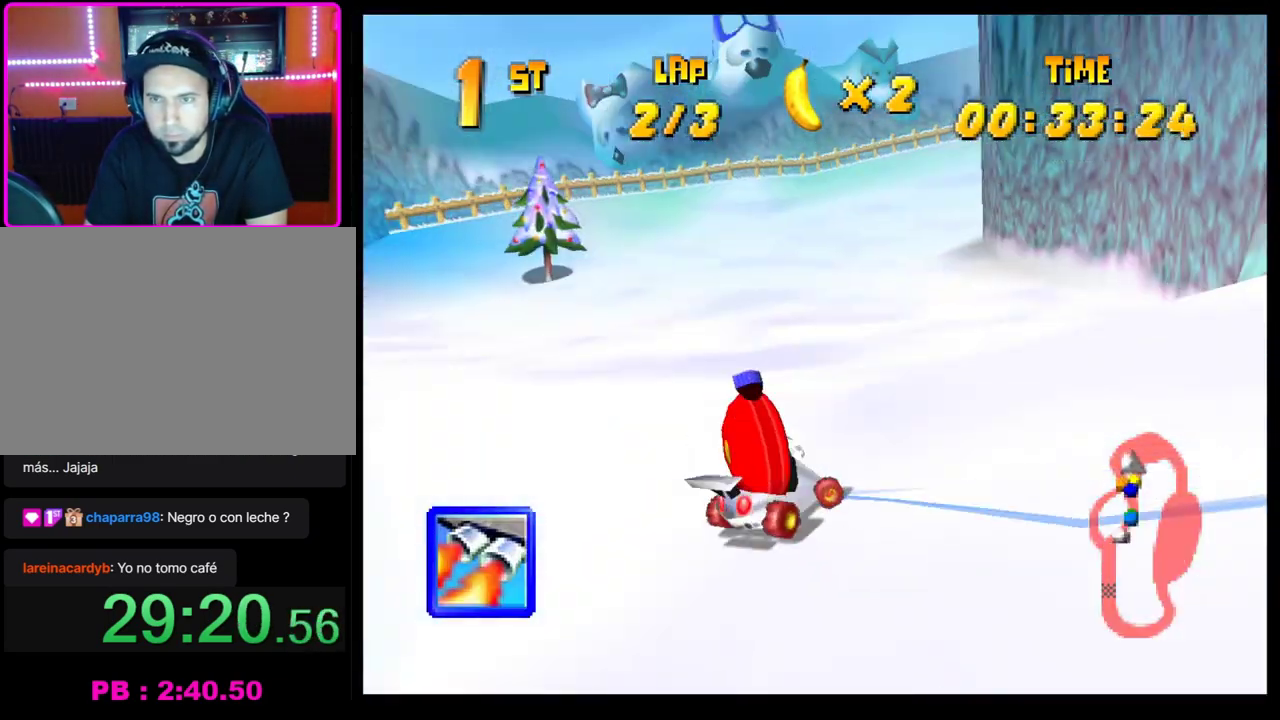
{"buttons": ["CROSS"], "left_stick": "center", "events": [[50, "CROSS", "up"], [117, "CROSS", "down"], [150, "left_stick", "center"], [200, "CROSS", "up"], [250, "left_stick", "left"], [283, "CROSS", "down"], [367, "CROSS", "up"], [417, "left_stick", "center"], [450, "CROSS", "down"]]}
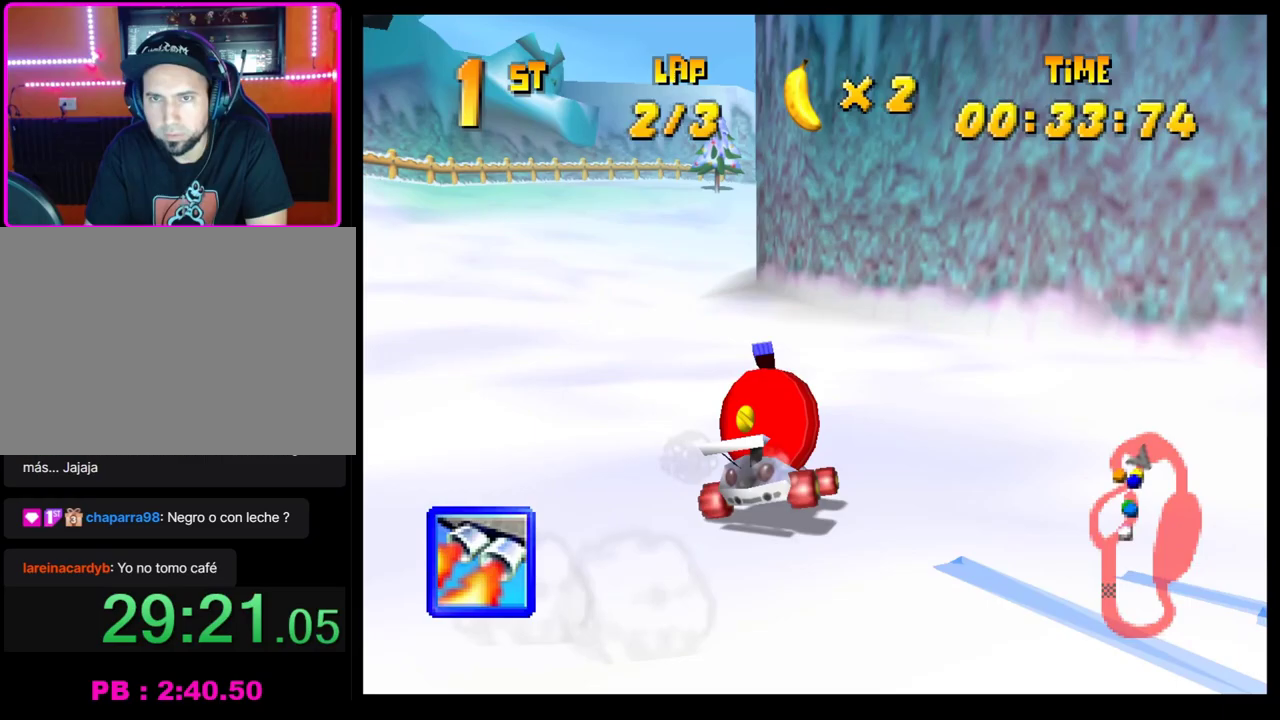
{"buttons": ["CROSS", "R1"], "left_stick": "center", "events": [[17, "left_stick", "right"], [83, "R1", "down"], [267, "left_stick", "center"], [367, "left_stick", "right"], [483, "left_stick", "center"]]}
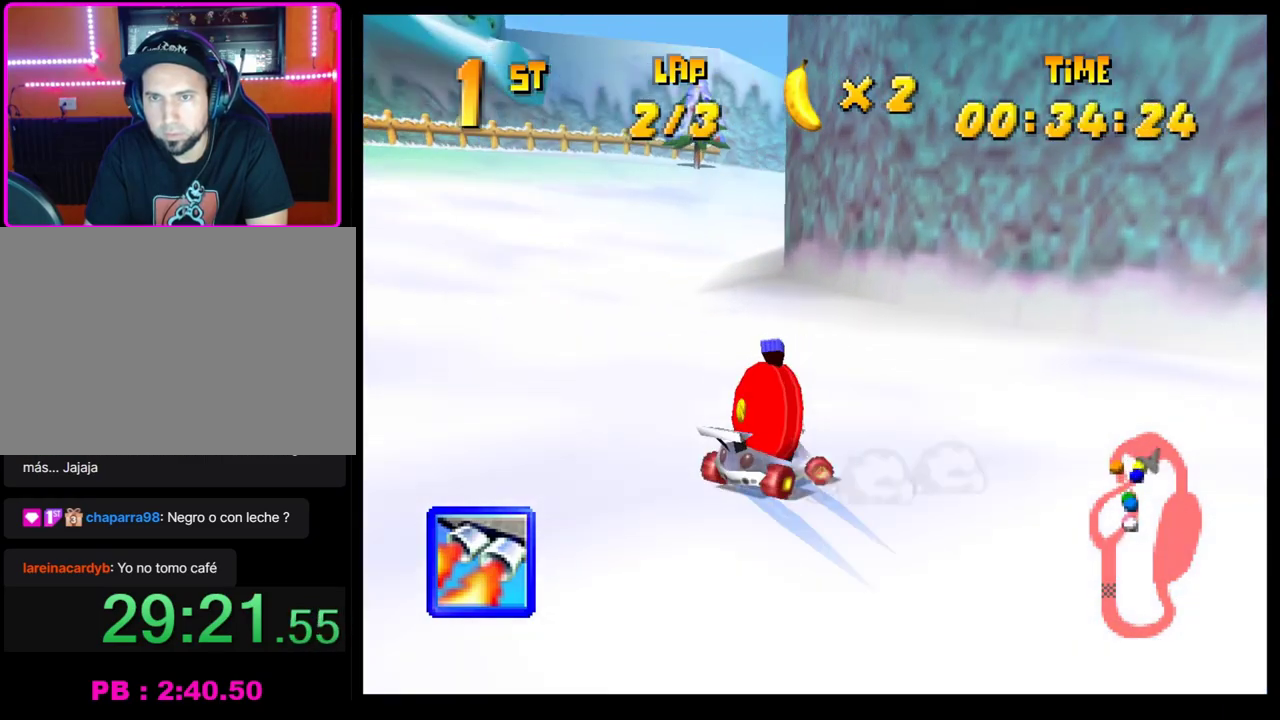
{"buttons": [], "left_stick": "center", "events": [[83, "left_stick", "down-right"], [150, "left_stick", "right"], [183, "CROSS", "up"], [183, "R1", "up"], [250, "left_stick", "center"], [283, "L1", "down"], [400, "L1", "up"]]}
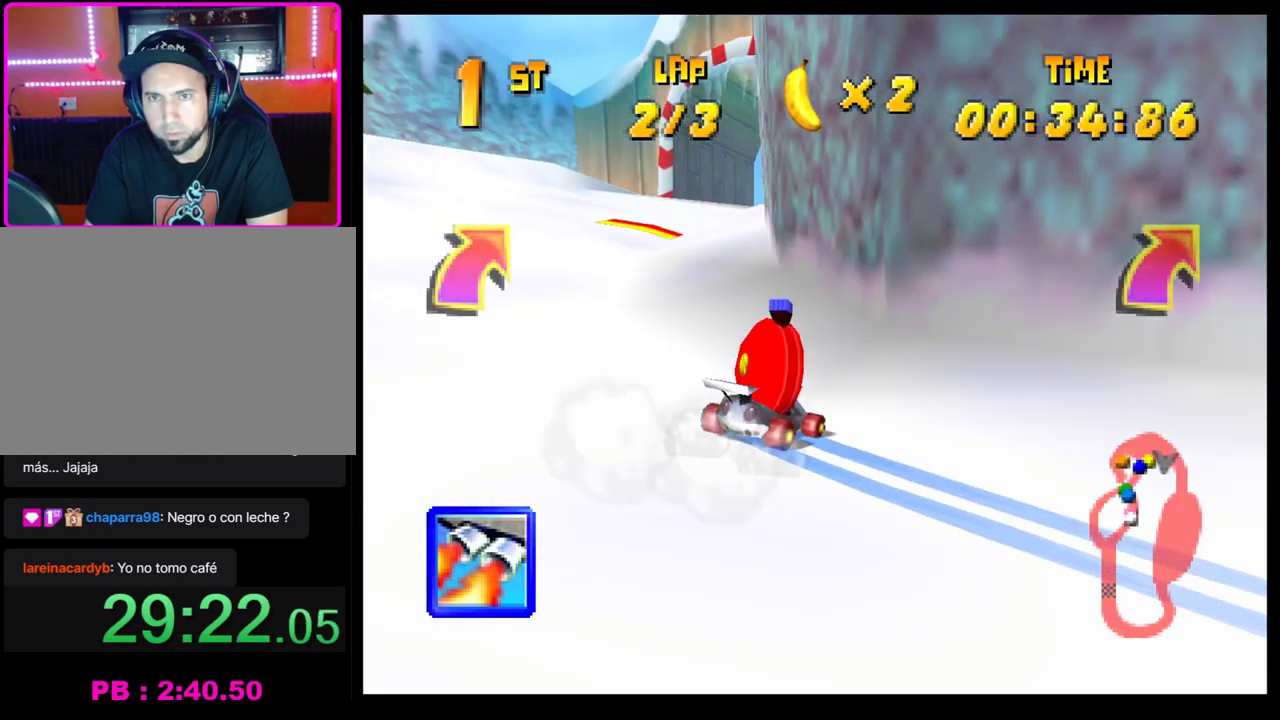
{"buttons": [], "left_stick": "right", "events": [[317, "left_stick", "right"]]}
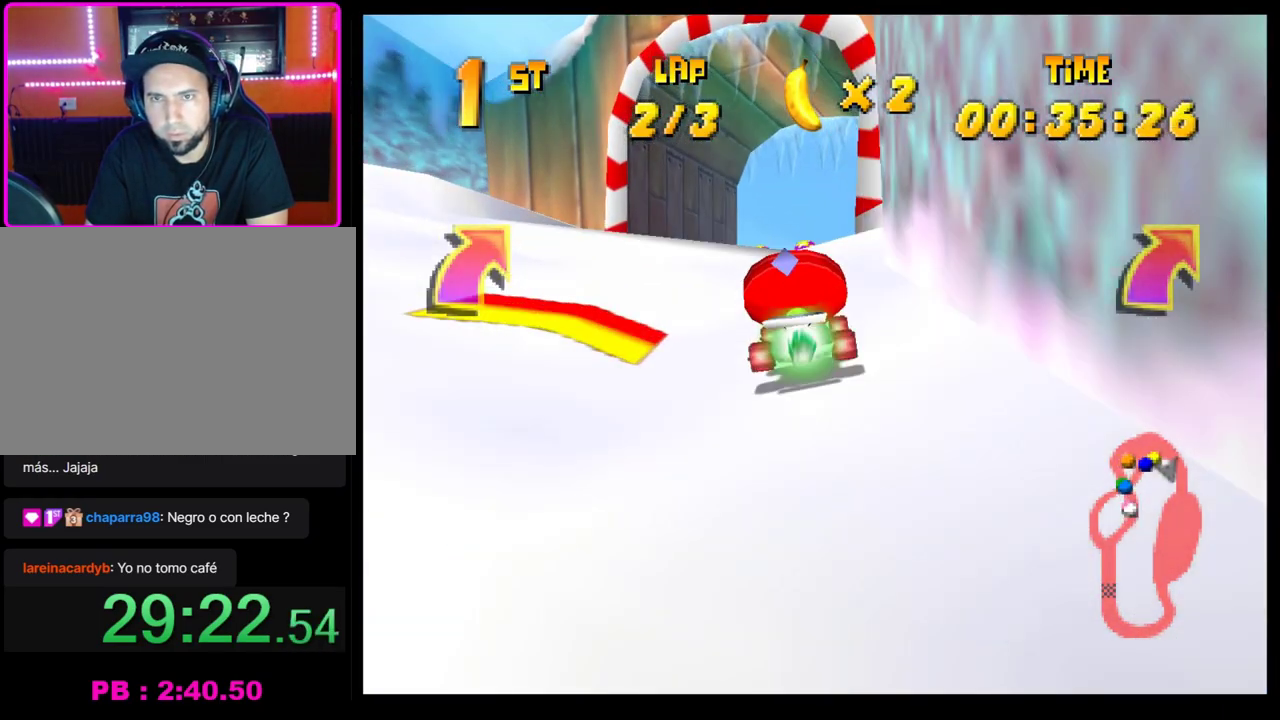
{"buttons": [], "left_stick": "center", "events": [[183, "left_stick", "center"], [283, "left_stick", "right"], [333, "L1", "down"], [367, "left_stick", "up-right"], [417, "CROSS", "down"], [417, "left_stick", "center"], [433, "L1", "up"], [467, "CROSS", "up"]]}
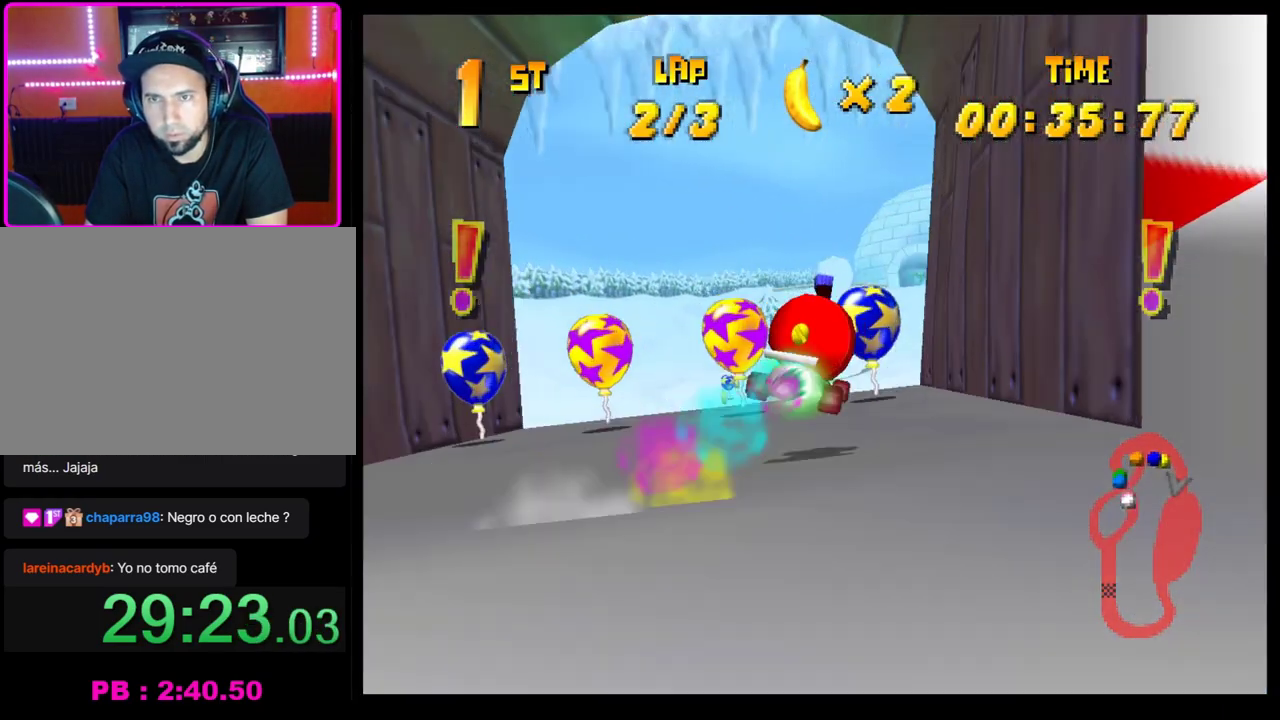
{"buttons": [], "left_stick": "right", "events": [[67, "CROSS", "down"], [83, "left_stick", "left"], [117, "CROSS", "up"], [150, "L1", "down"], [200, "L1", "up"], [217, "CROSS", "down"], [283, "left_stick", "center"], [300, "CROSS", "up"], [383, "CROSS", "down"], [450, "CROSS", "up"], [500, "left_stick", "right"]]}
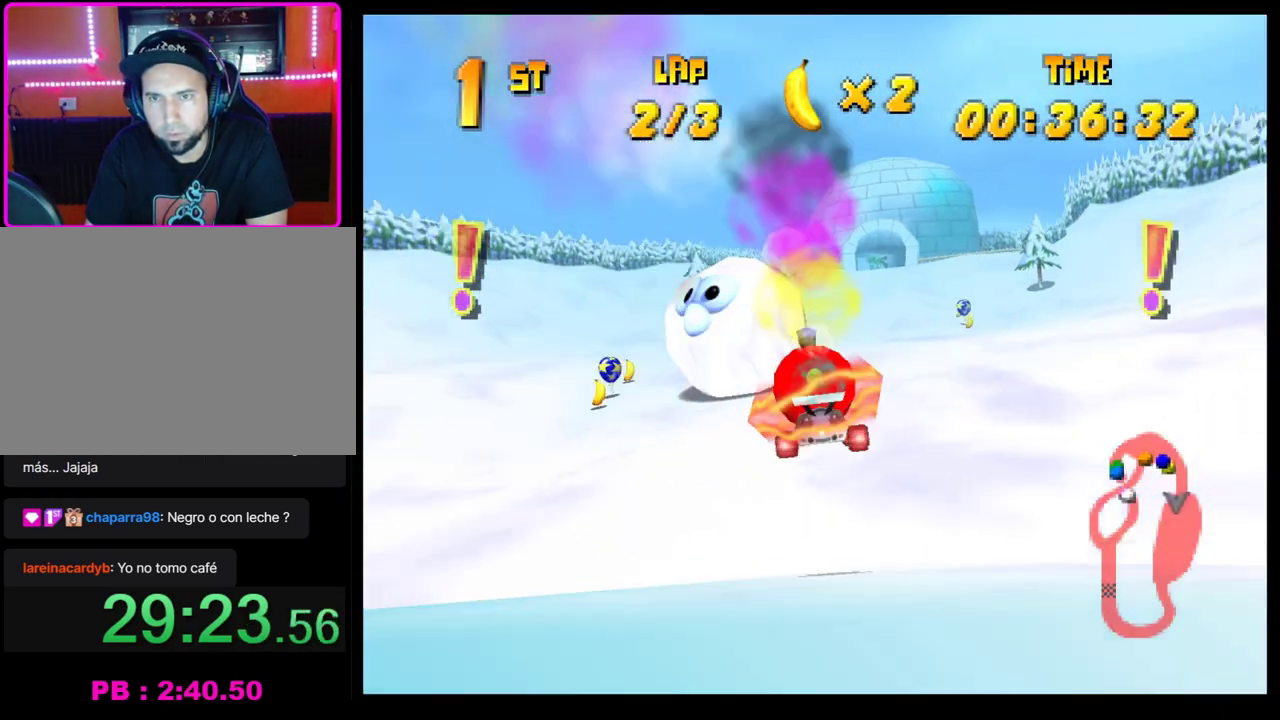
{"buttons": ["CROSS"], "left_stick": "center", "events": [[17, "CROSS", "down"], [100, "CROSS", "up"], [200, "CROSS", "down"], [267, "CROSS", "up"], [267, "left_stick", "down-right"], [333, "CROSS", "down"], [333, "left_stick", "right"], [417, "CROSS", "up"], [450, "left_stick", "down-right"], [500, "CROSS", "down"], [500, "left_stick", "center"]]}
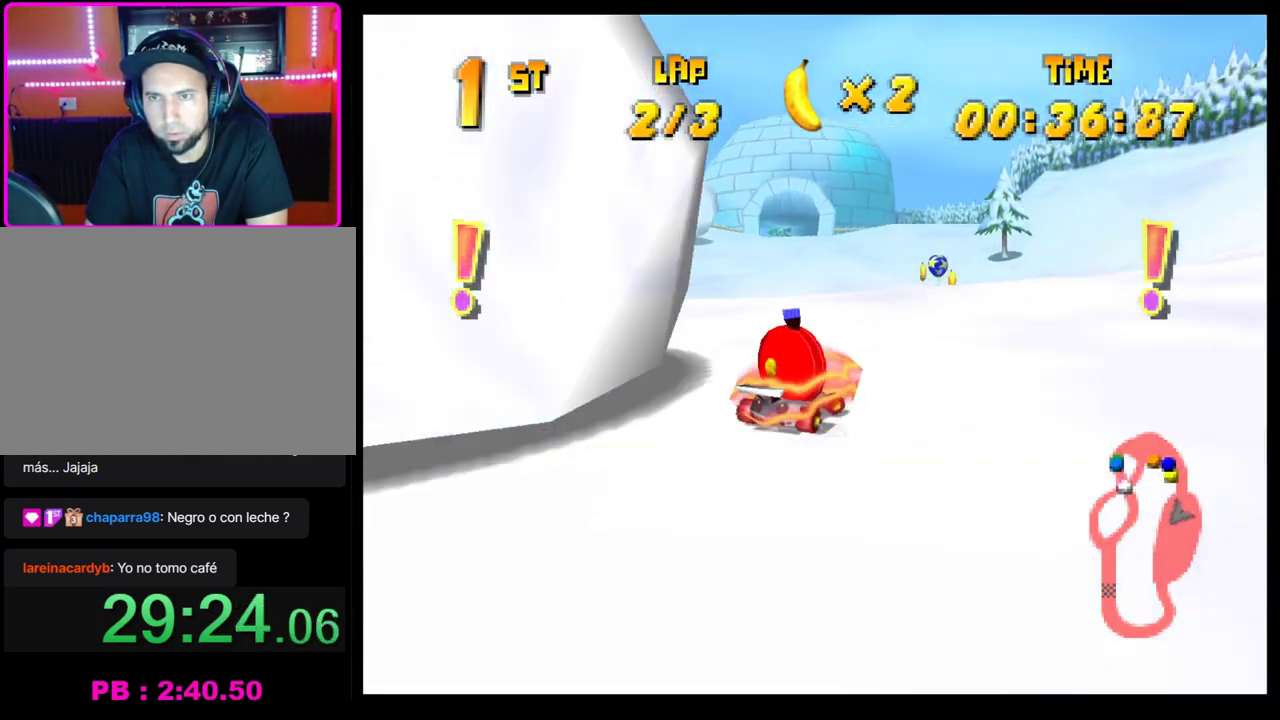
{"buttons": ["CROSS", "R1"], "left_stick": "right", "events": [[67, "CROSS", "up"], [150, "CROSS", "down"], [233, "left_stick", "left"], [250, "R1", "down"], [450, "left_stick", "right"]]}
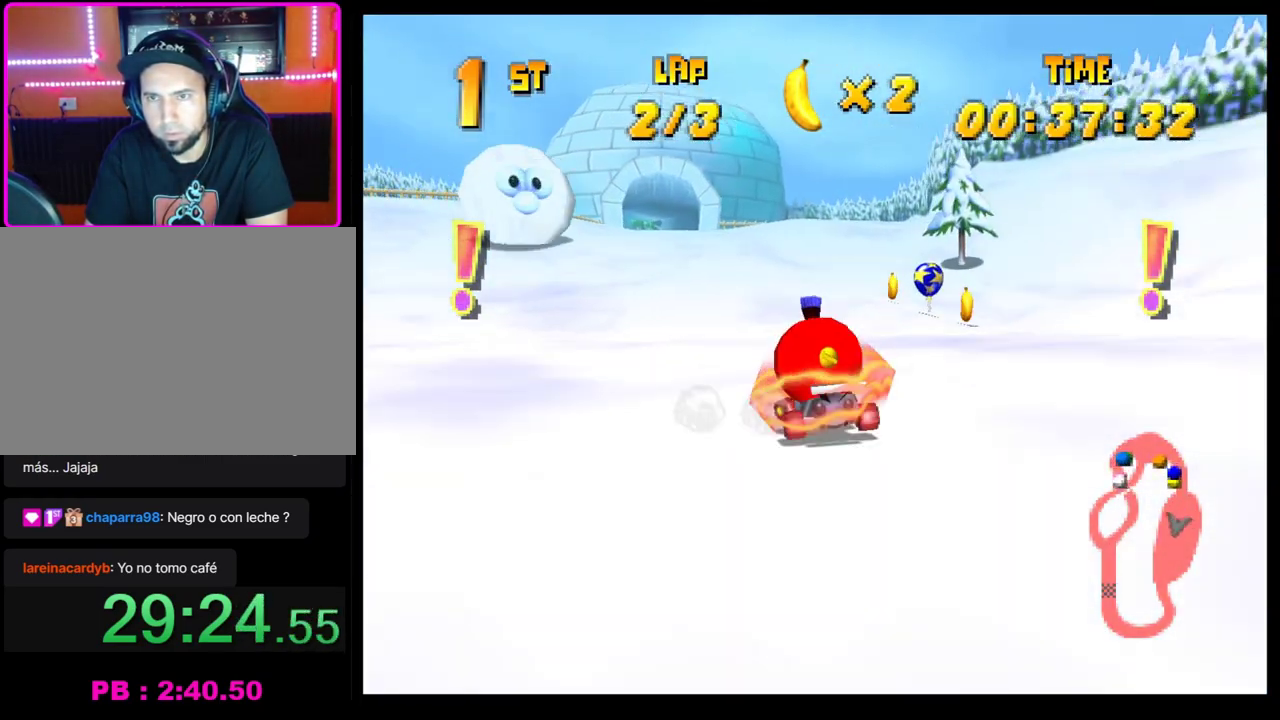
{"buttons": ["CROSS", "R1"], "left_stick": "left", "events": [[67, "left_stick", "left"], [217, "left_stick", "right"], [350, "left_stick", "down-right"], [483, "left_stick", "left"]]}
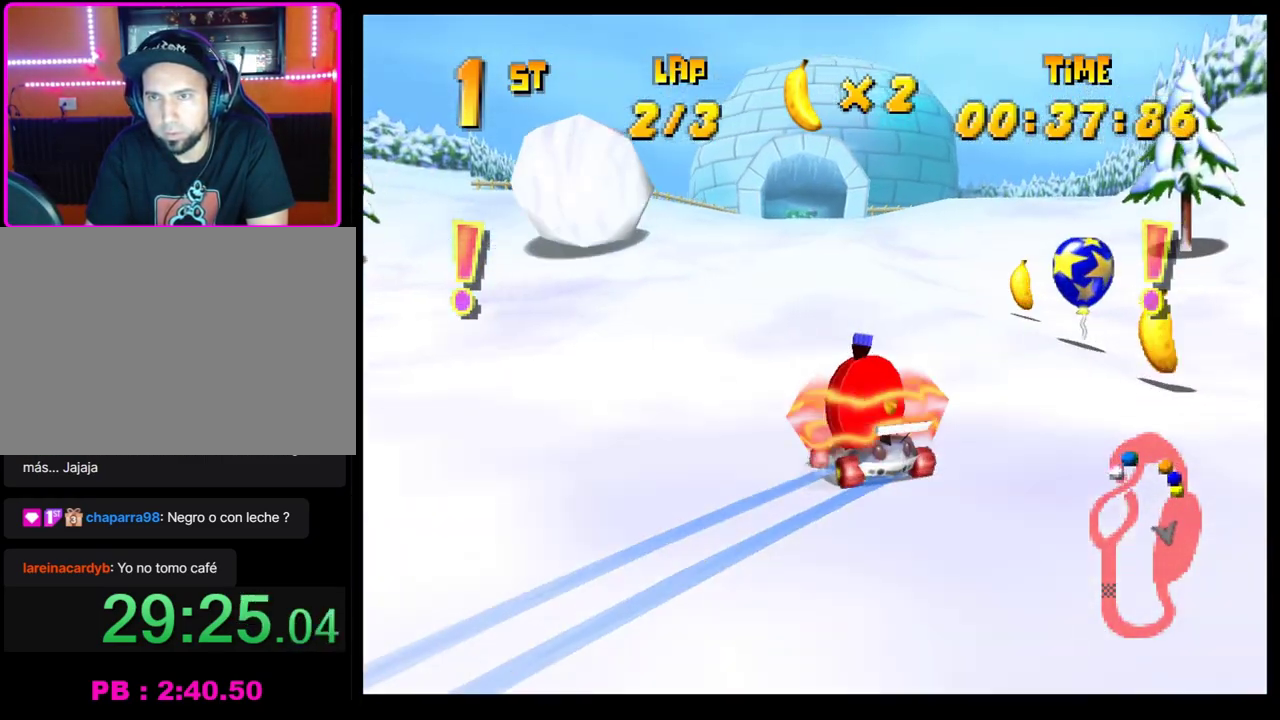
{"buttons": [], "left_stick": "center", "events": [[100, "CROSS", "up"], [100, "R1", "up"], [100, "left_stick", "center"], [200, "L1", "down"], [250, "L1", "up"]]}
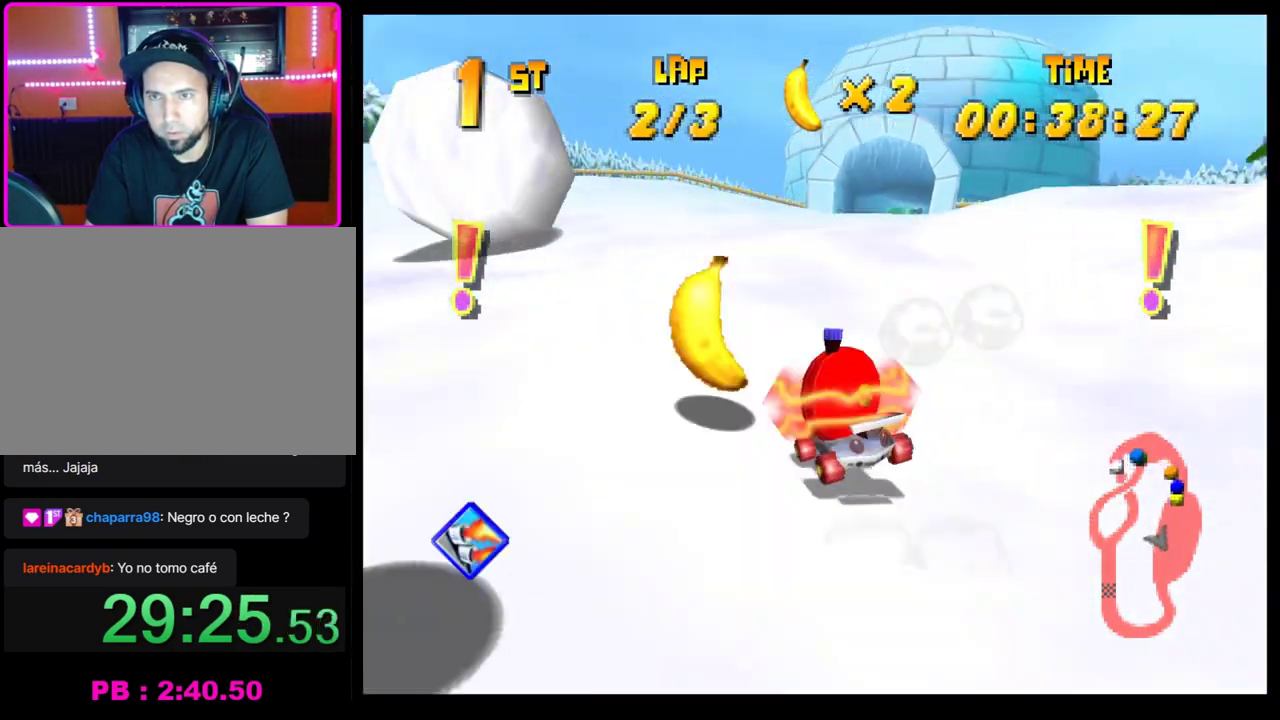
{"buttons": [], "left_stick": "center", "events": [[17, "left_stick", "right"], [250, "left_stick", "center"]]}
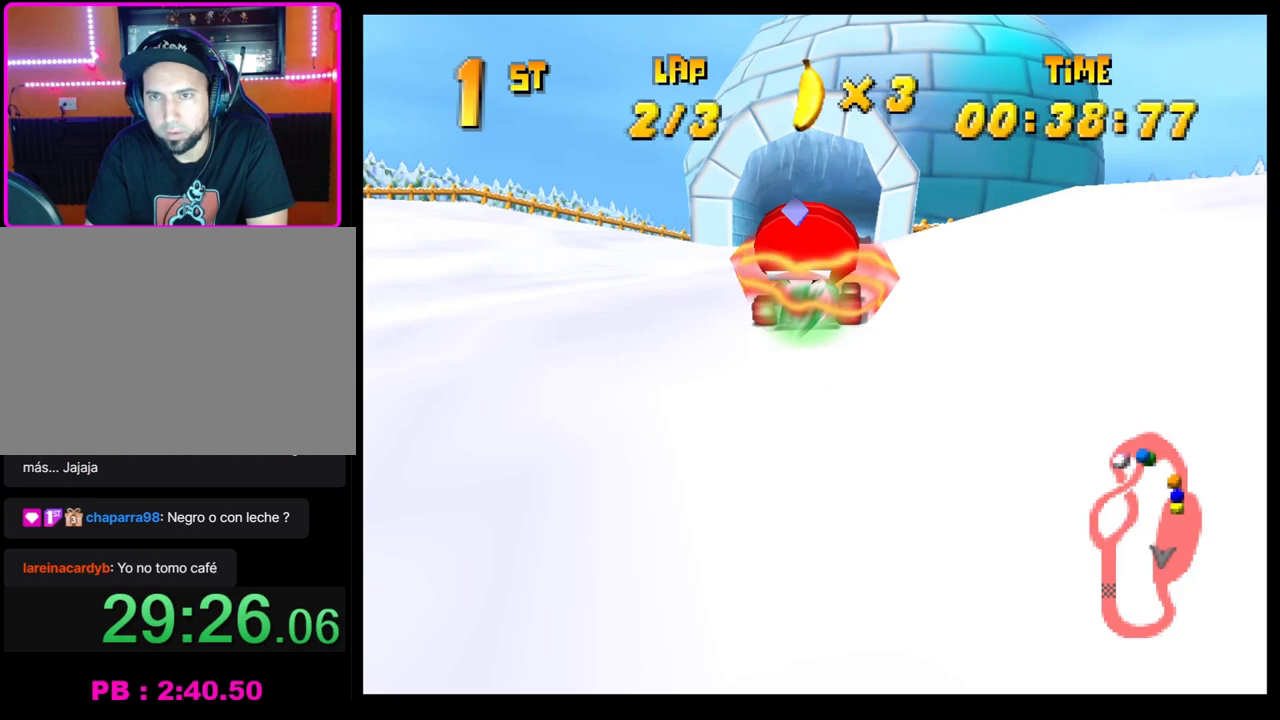
{"buttons": [], "left_stick": "left", "events": [[17, "left_stick", "left"], [233, "CROSS", "down"], [267, "left_stick", "center"], [300, "CROSS", "up"], [367, "left_stick", "left"], [400, "CROSS", "down"], [500, "CROSS", "up"]]}
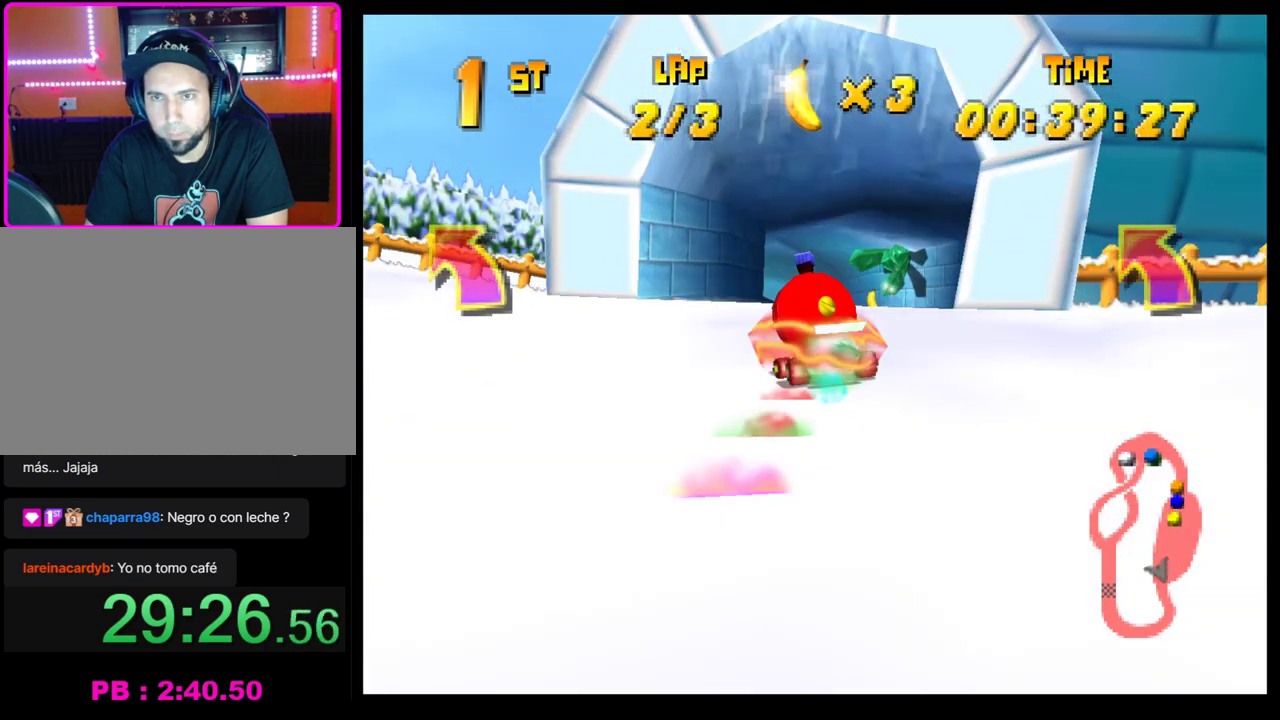
{"buttons": [], "left_stick": "center", "events": [[33, "left_stick", "center"], [83, "CROSS", "down"], [150, "CROSS", "up"], [150, "left_stick", "right"], [233, "CROSS", "down"], [317, "CROSS", "up"], [317, "left_stick", "center"], [400, "CROSS", "down"], [417, "left_stick", "down-right"], [467, "CROSS", "up"], [500, "left_stick", "center"]]}
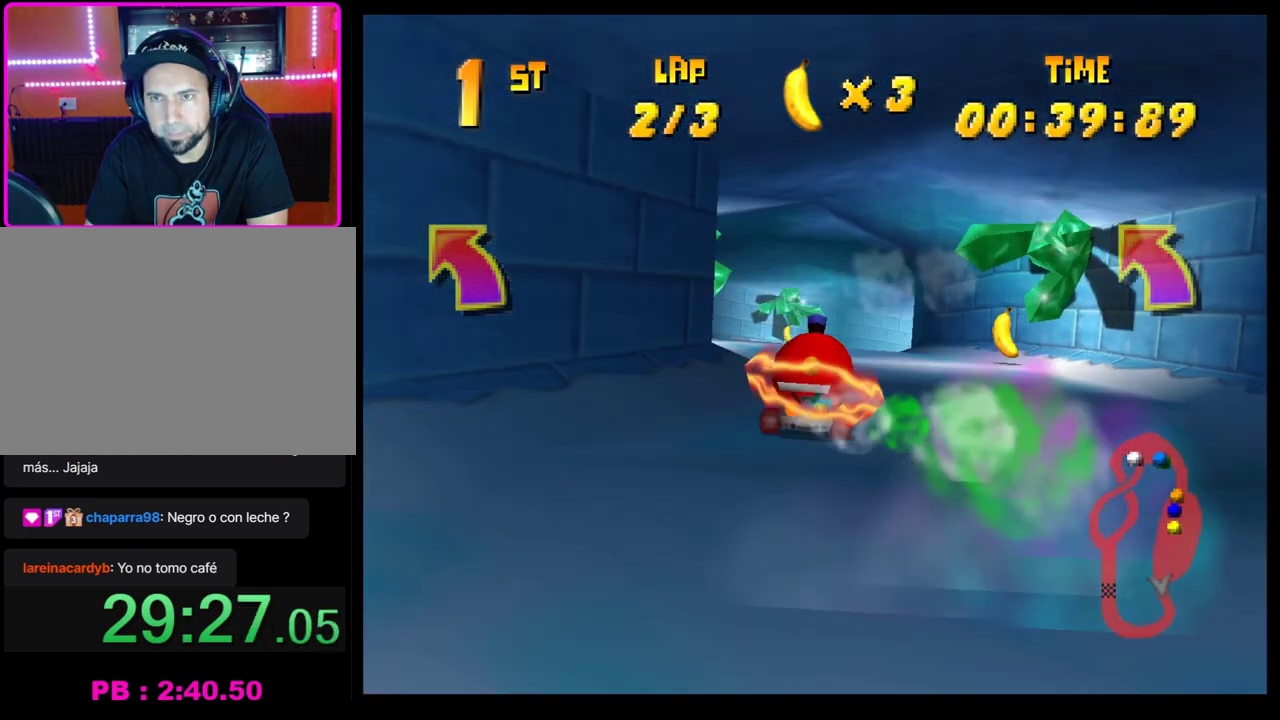
{"buttons": ["CROSS", "R1"], "left_stick": "right", "events": [[33, "left_stick", "right"], [67, "CROSS", "down"], [150, "CROSS", "up"], [233, "CROSS", "down"], [300, "CROSS", "up"], [383, "CROSS", "down"], [467, "R1", "down"]]}
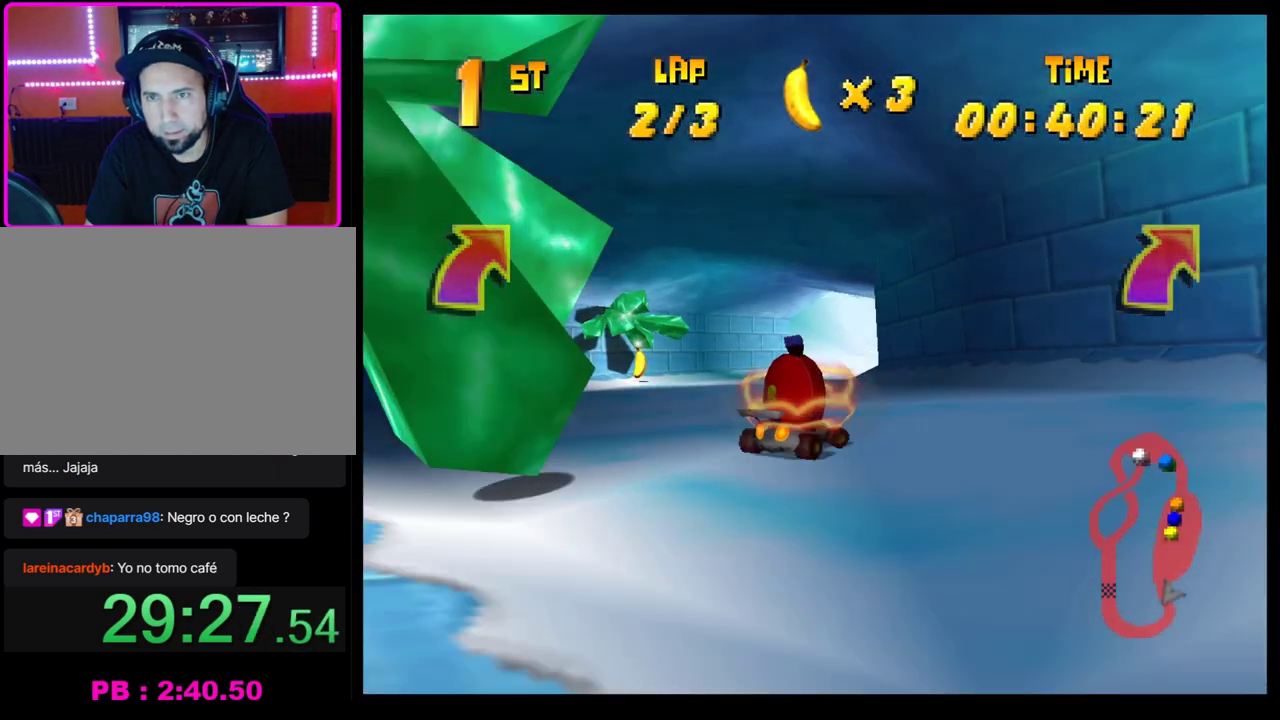
{"buttons": ["CROSS", "R1"], "left_stick": "right", "events": [[267, "left_stick", "center"], [317, "left_stick", "left"], [417, "left_stick", "right"]]}
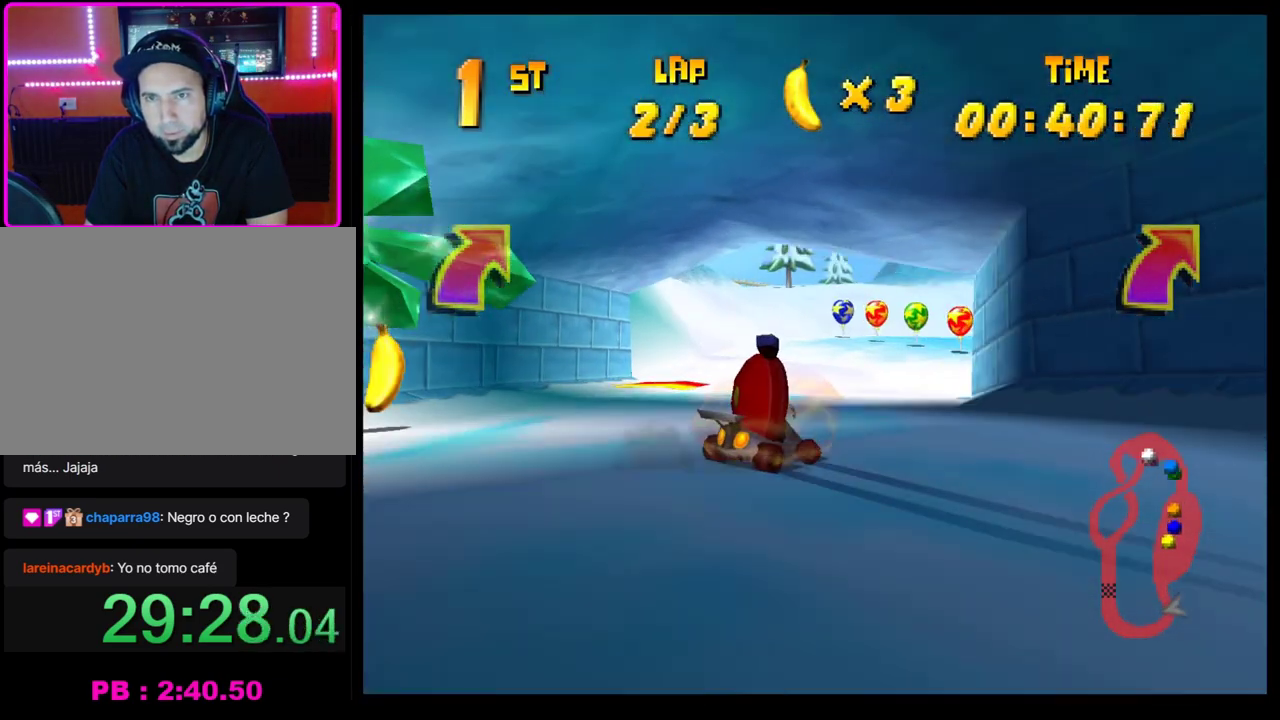
{"buttons": ["CROSS"], "left_stick": "right", "events": [[200, "CROSS", "up"], [217, "R1", "up"], [300, "CROSS", "down"], [383, "CROSS", "up"], [450, "CROSS", "down"]]}